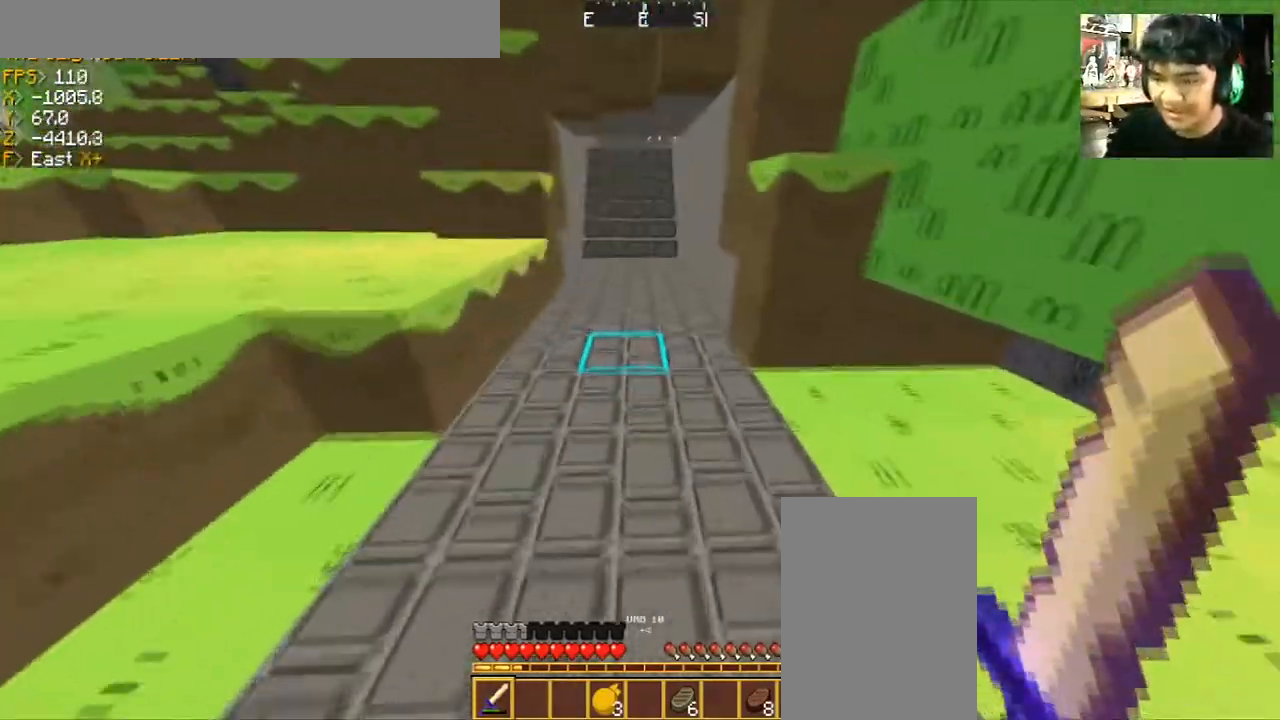
Gameplay with keyboard and mouse; each line is a JSON object with the keys and mouse buttons held at the frame after it. "events" lists presses ("down") and releases ("up") of "a", "d", "s", "space", "w", "mouse_left" and "mouse_right" between this image and that frame as [ms after this image, input, new state], when the widget could be followed in between. "mouse_left", "mouse_right" = the "left", "right" buttons of the "mouse" list. No other keys are recorded. Fast repeated clicks can show as one long hold. Mouse movement is not recorded.
{"keys": ["w"], "mouse": [], "events": []}
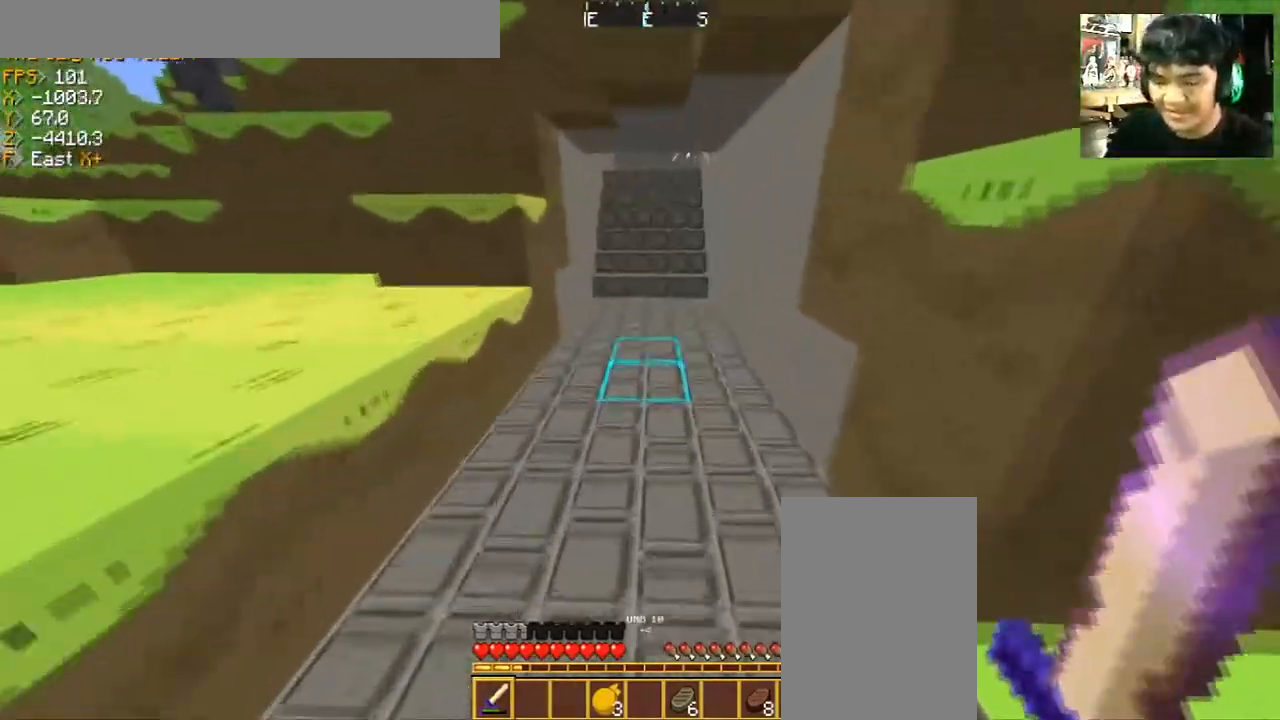
{"keys": ["w"], "mouse": [], "events": []}
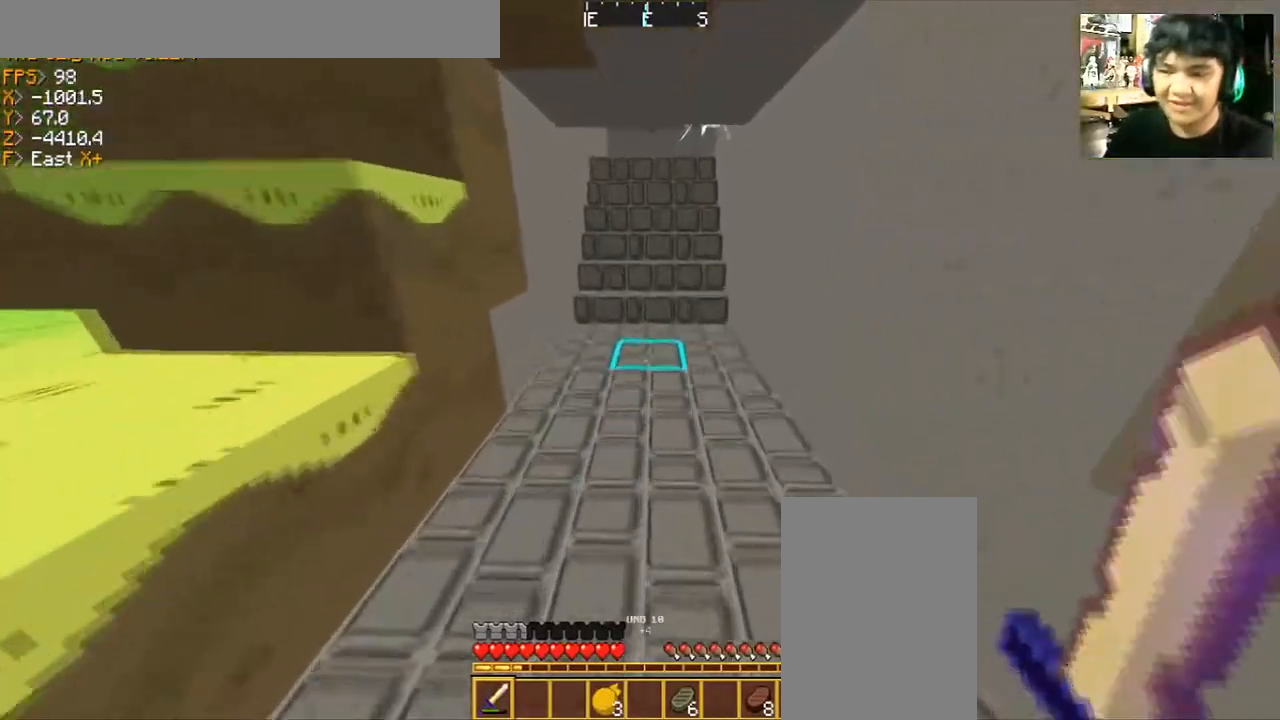
{"keys": ["w"], "mouse": [], "events": []}
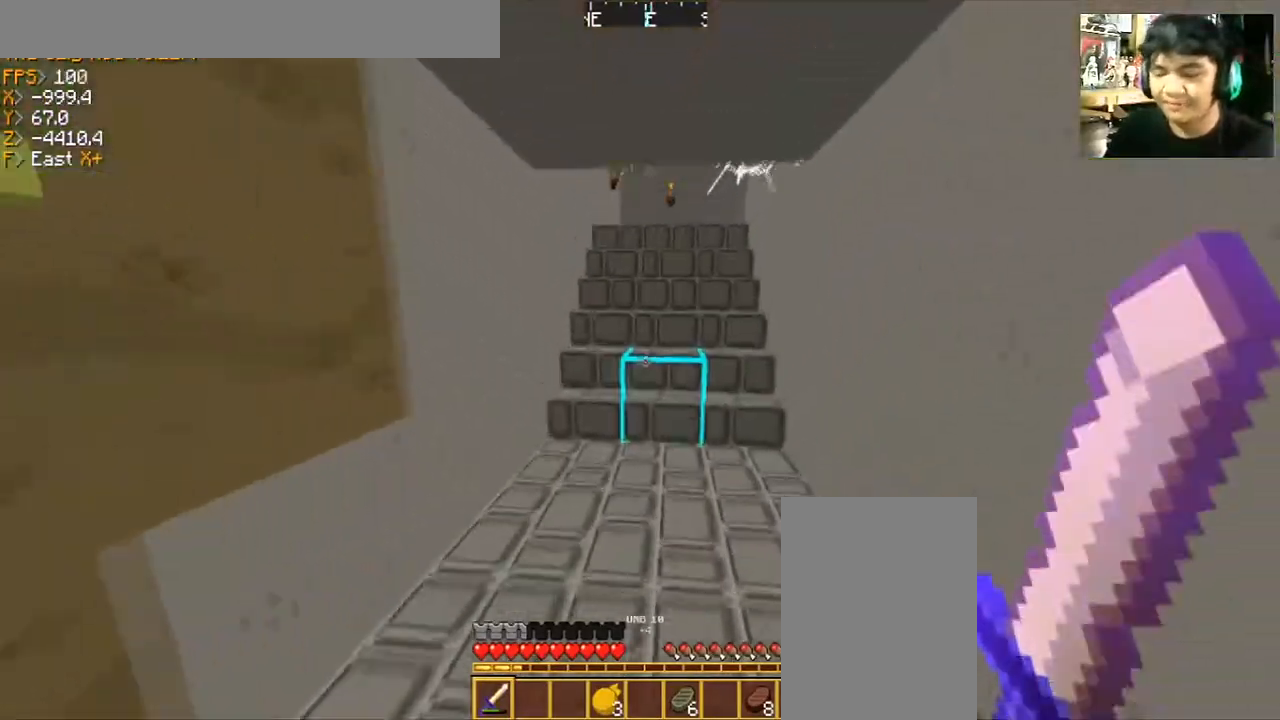
{"keys": ["w"], "mouse": [], "events": []}
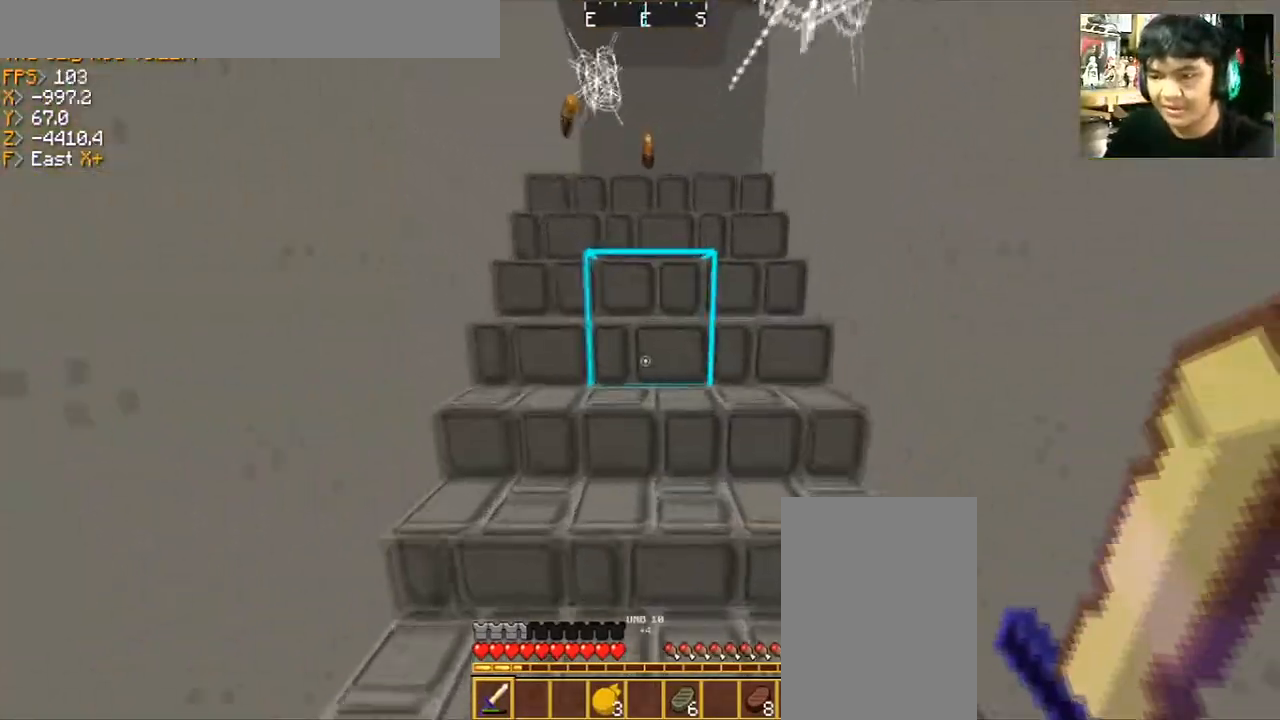
{"keys": ["a", "w"], "mouse": [], "events": [[434, "a", "down"]]}
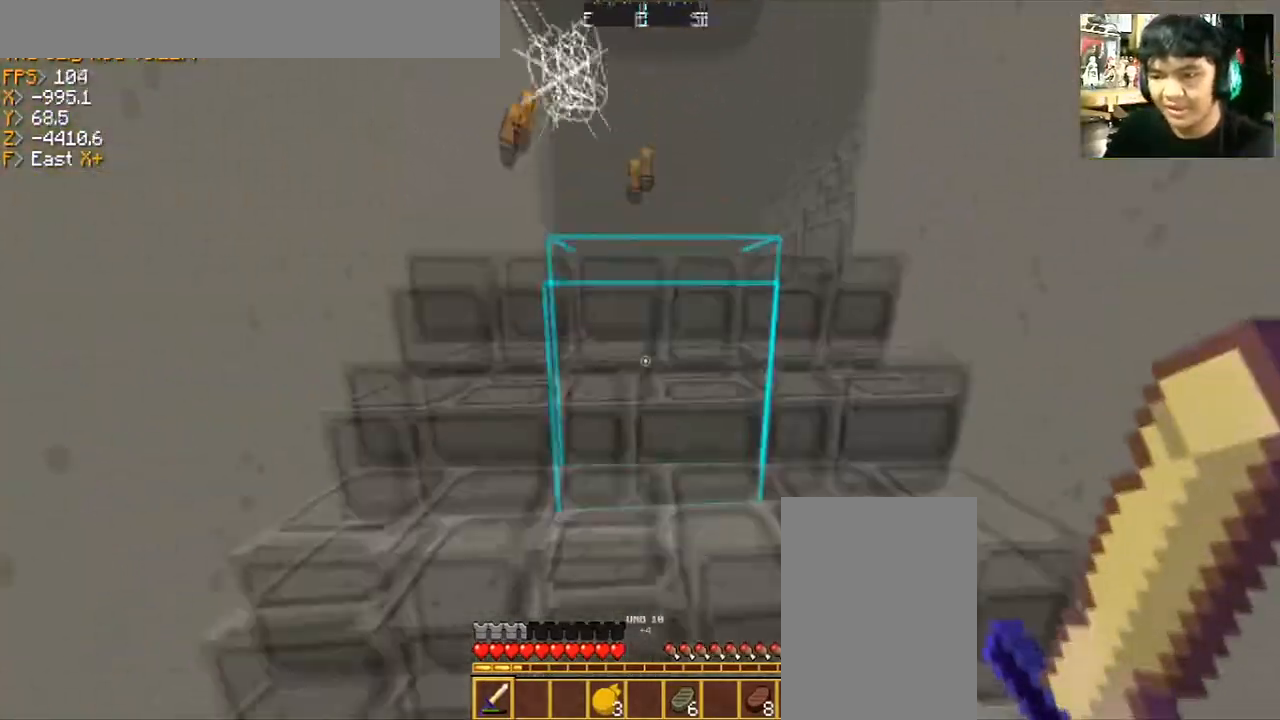
{"keys": ["a", "w"], "mouse": [], "events": []}
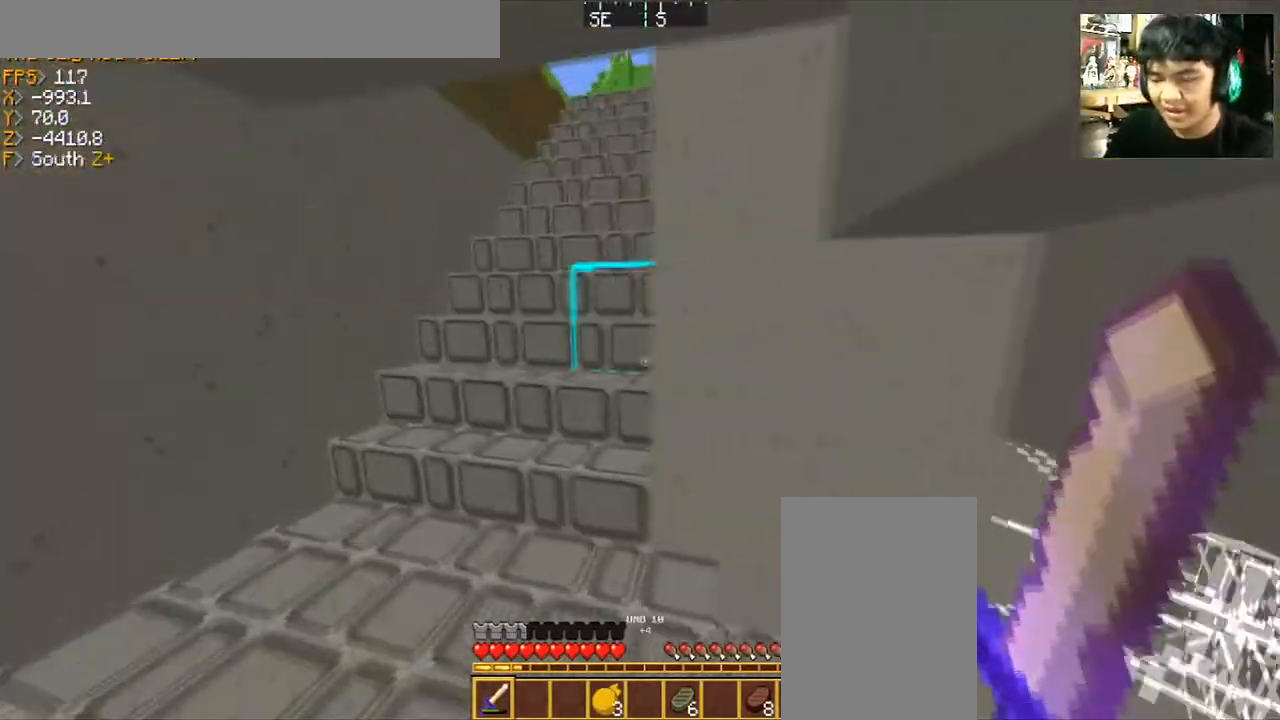
{"keys": ["w"], "mouse": [], "events": [[334, "a", "up"]]}
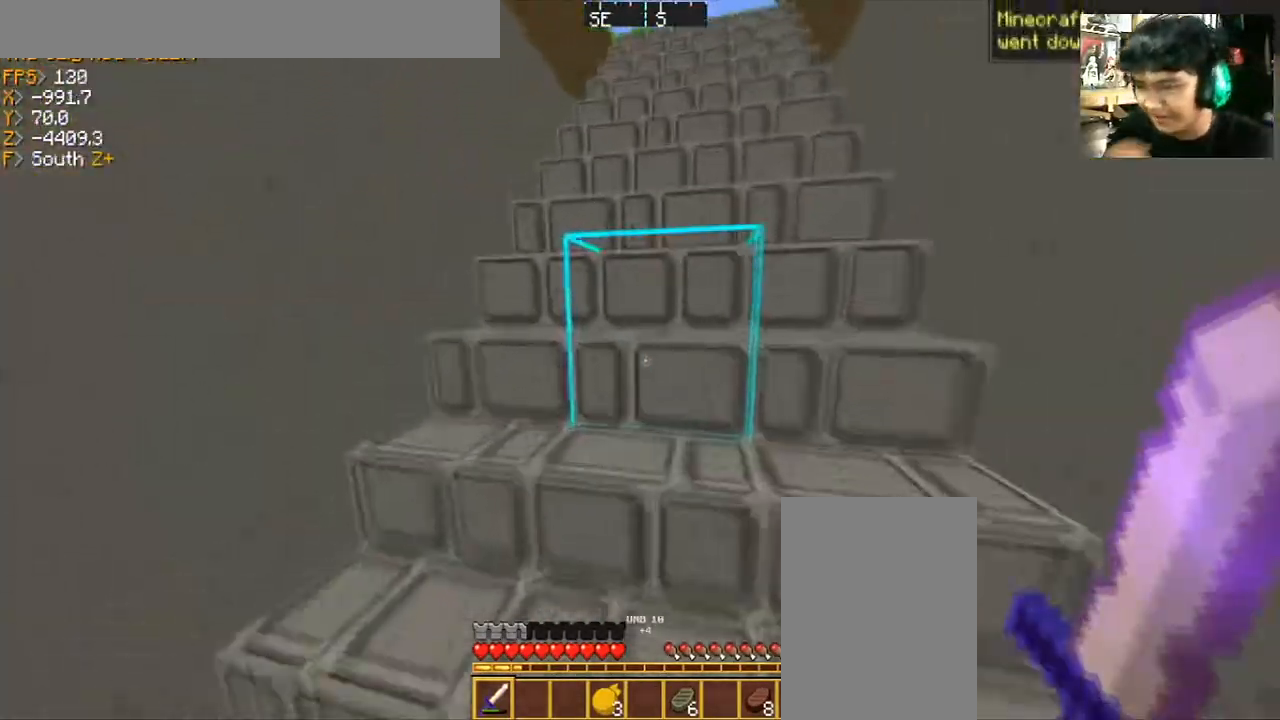
{"keys": ["w"], "mouse": [], "events": []}
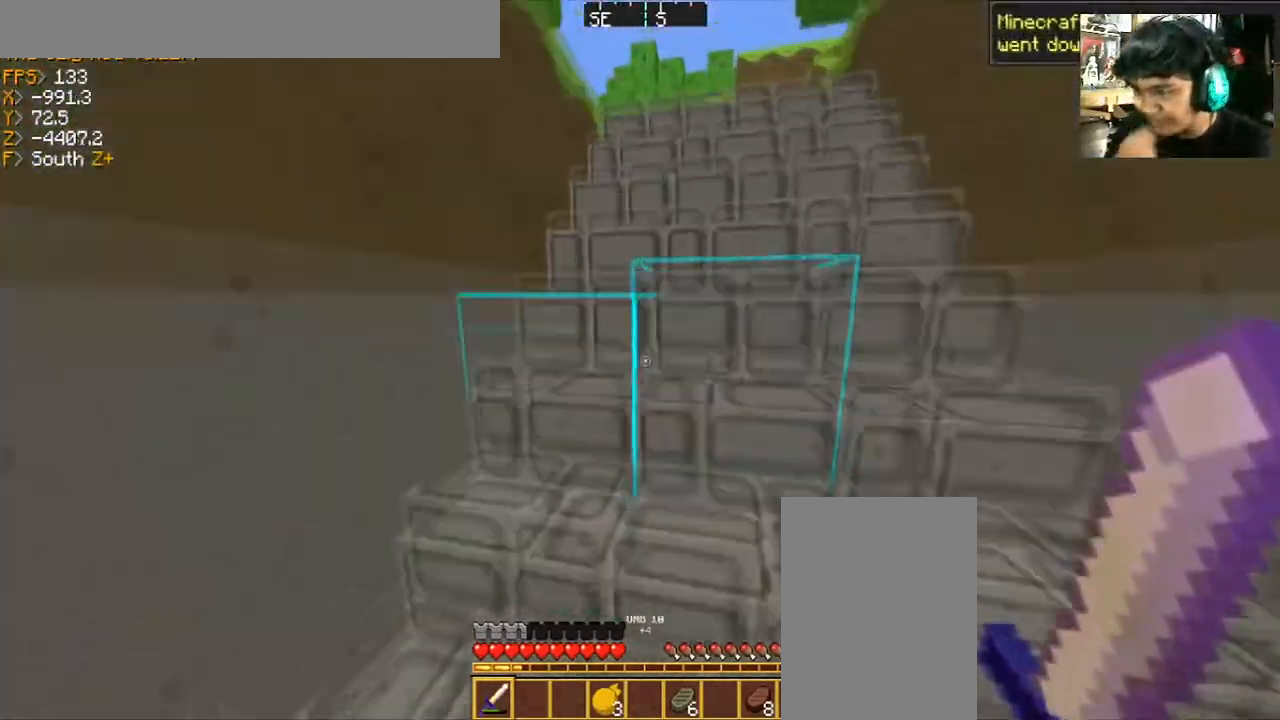
{"keys": ["w"], "mouse": [], "events": [[101, "d", "down"], [234, "d", "up"]]}
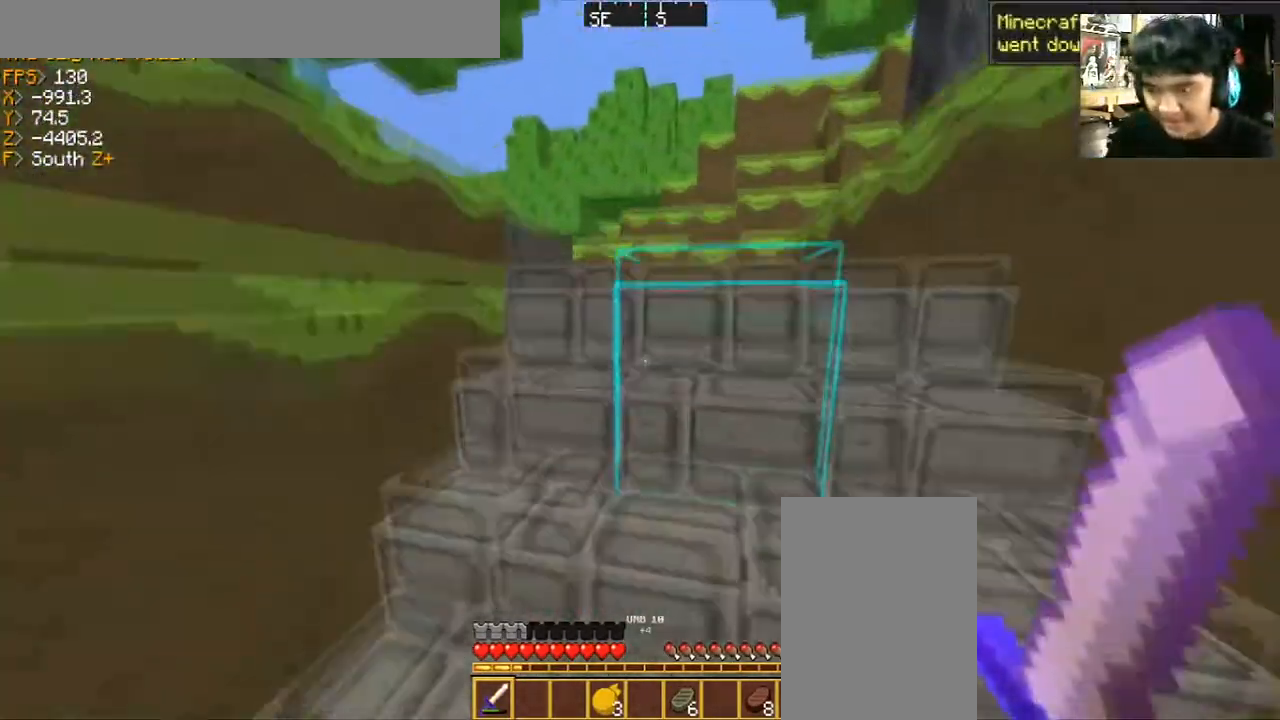
{"keys": ["d", "w"], "mouse": [], "events": [[500, "d", "down"]]}
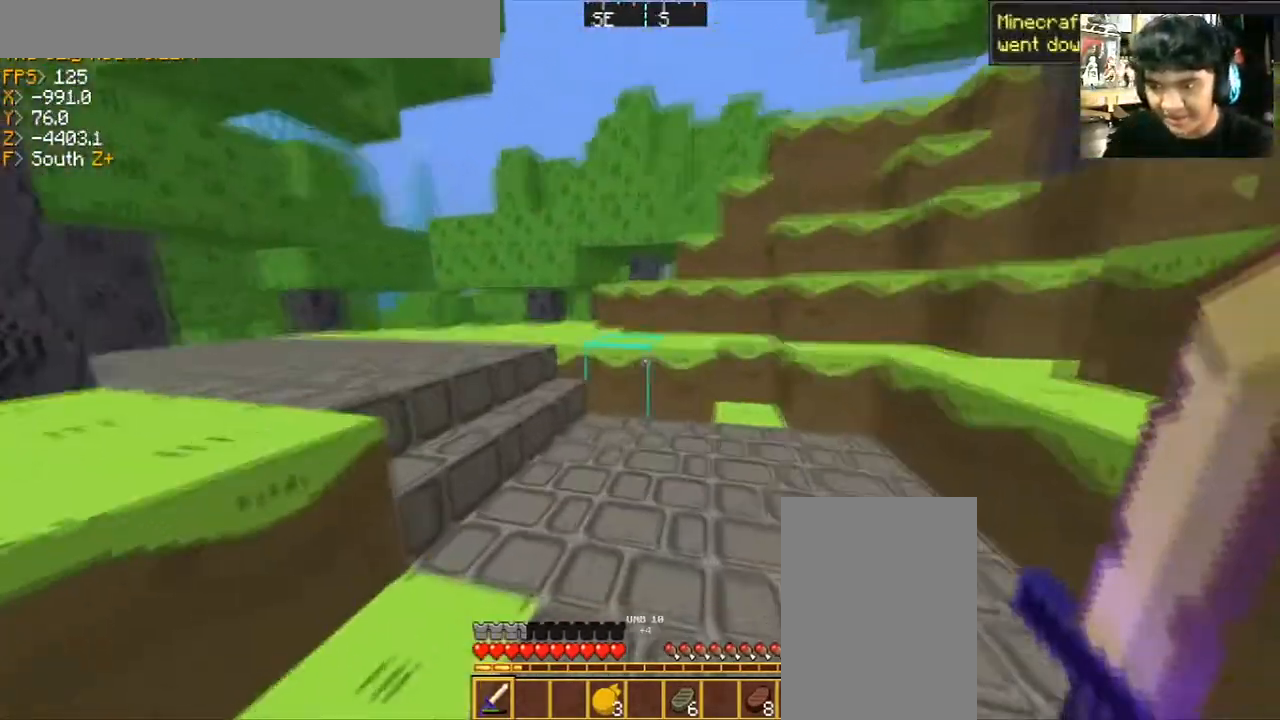
{"keys": ["d", "w"], "mouse": [], "events": []}
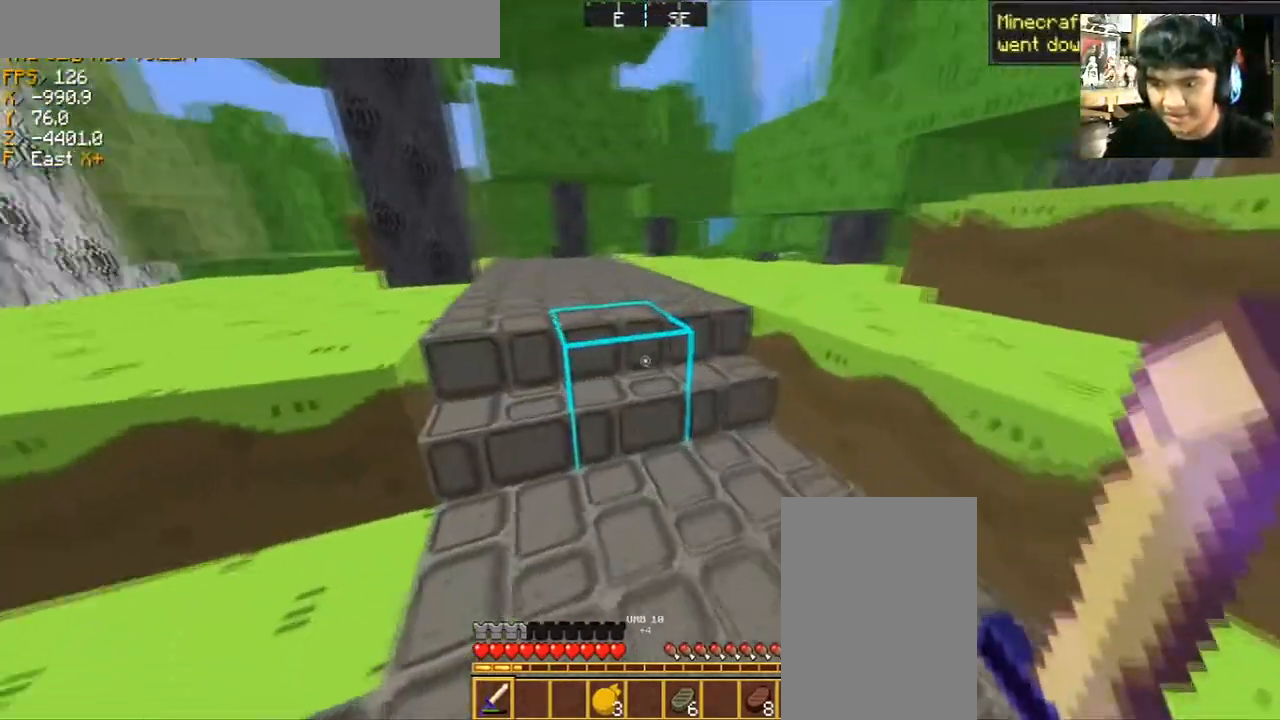
{"keys": ["w"], "mouse": [], "events": [[133, "d", "up"]]}
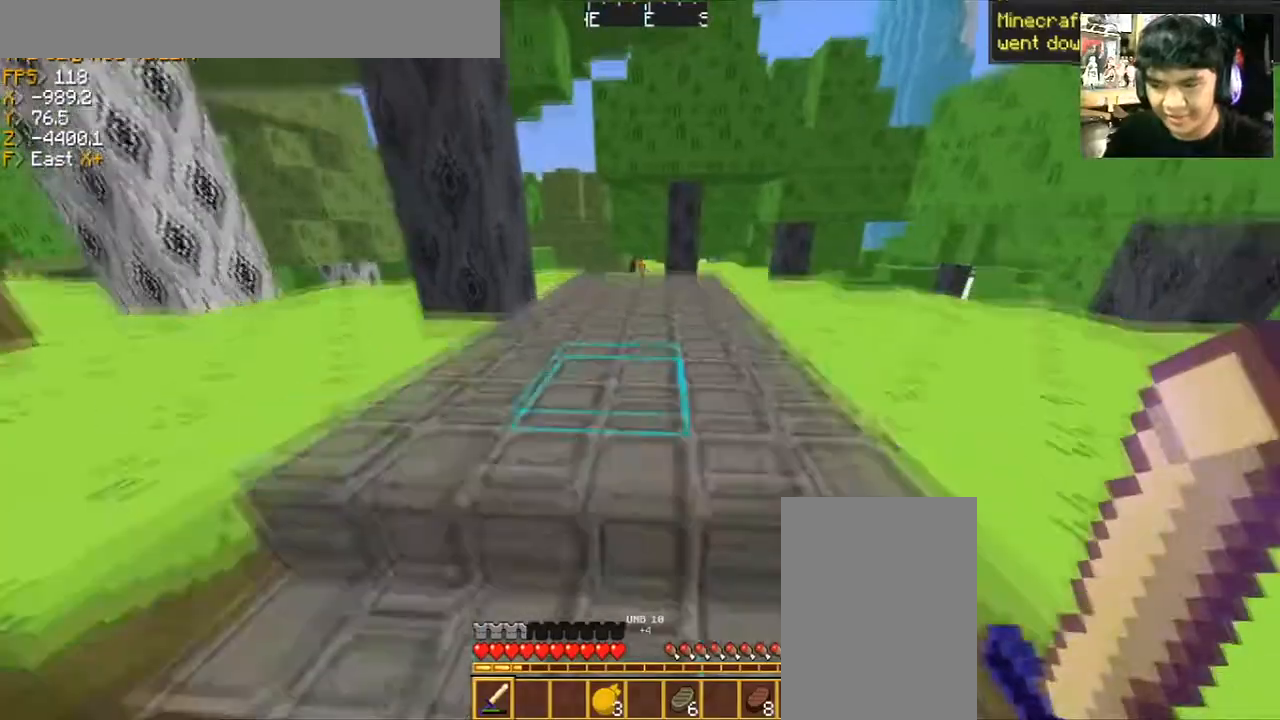
{"keys": ["w"], "mouse": [], "events": []}
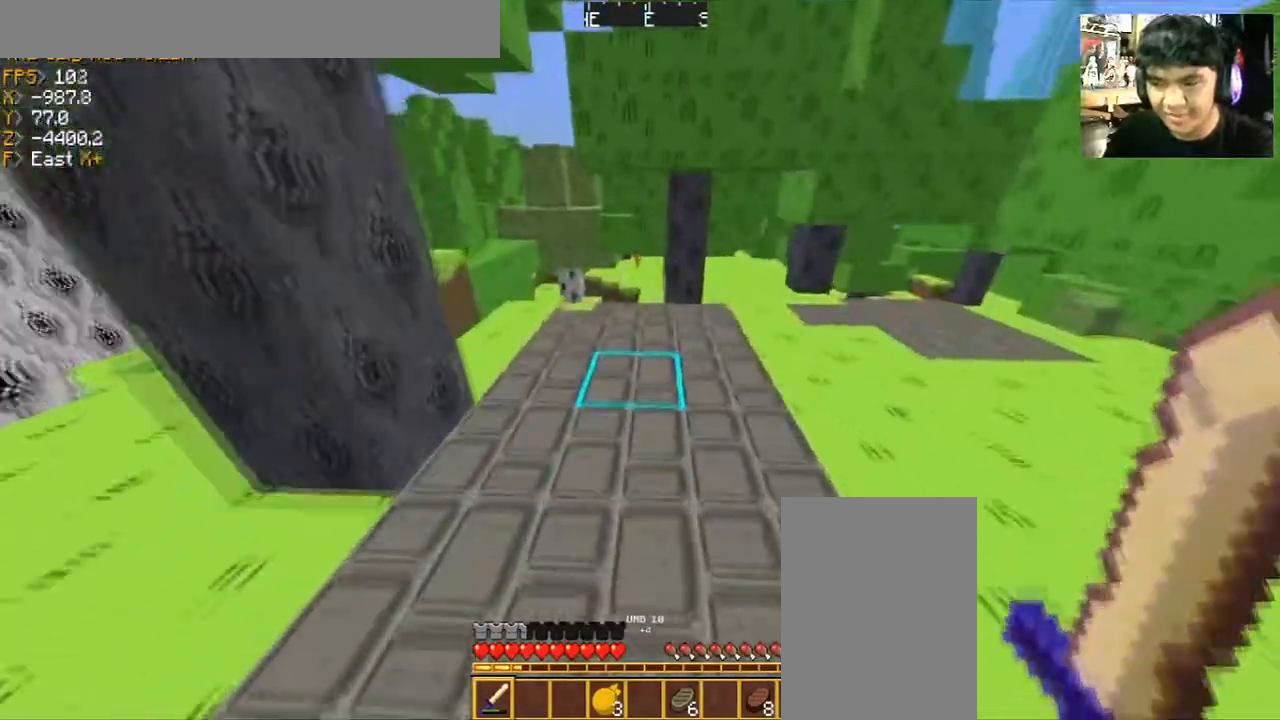
{"keys": ["w"], "mouse": [], "events": []}
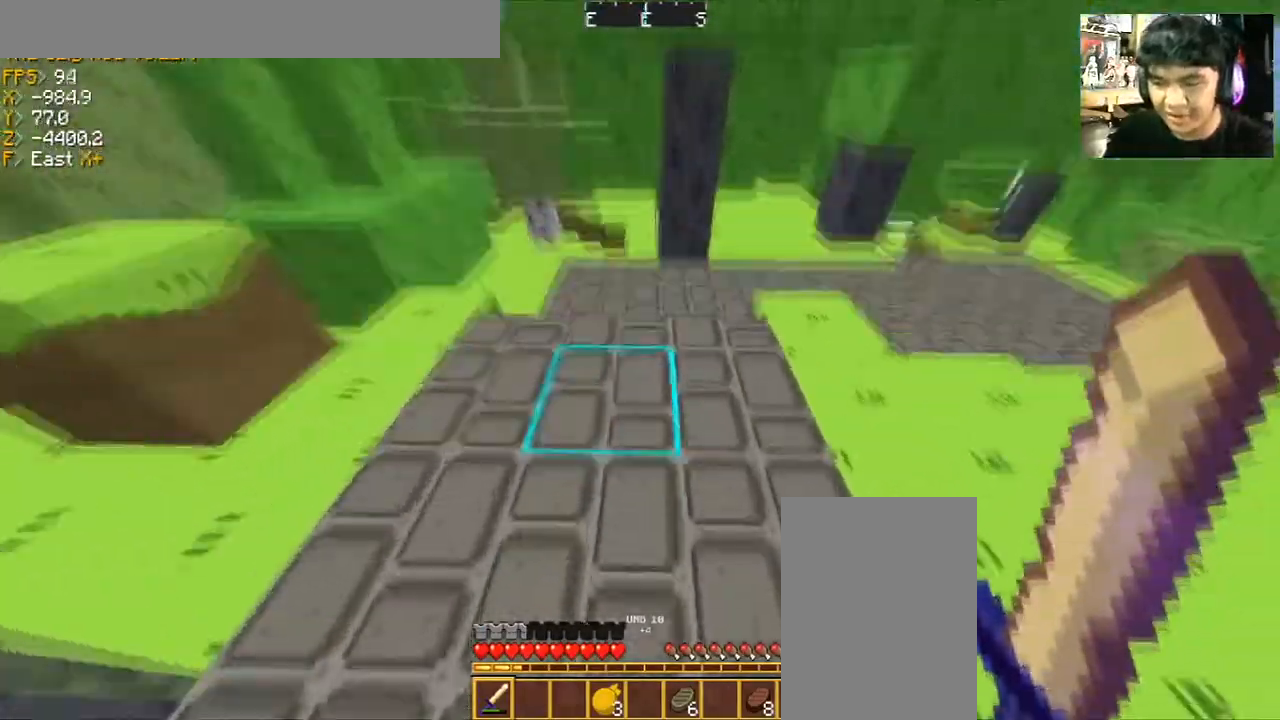
{"keys": ["w"], "mouse": [], "events": [[134, "a", "down"], [334, "a", "up"]]}
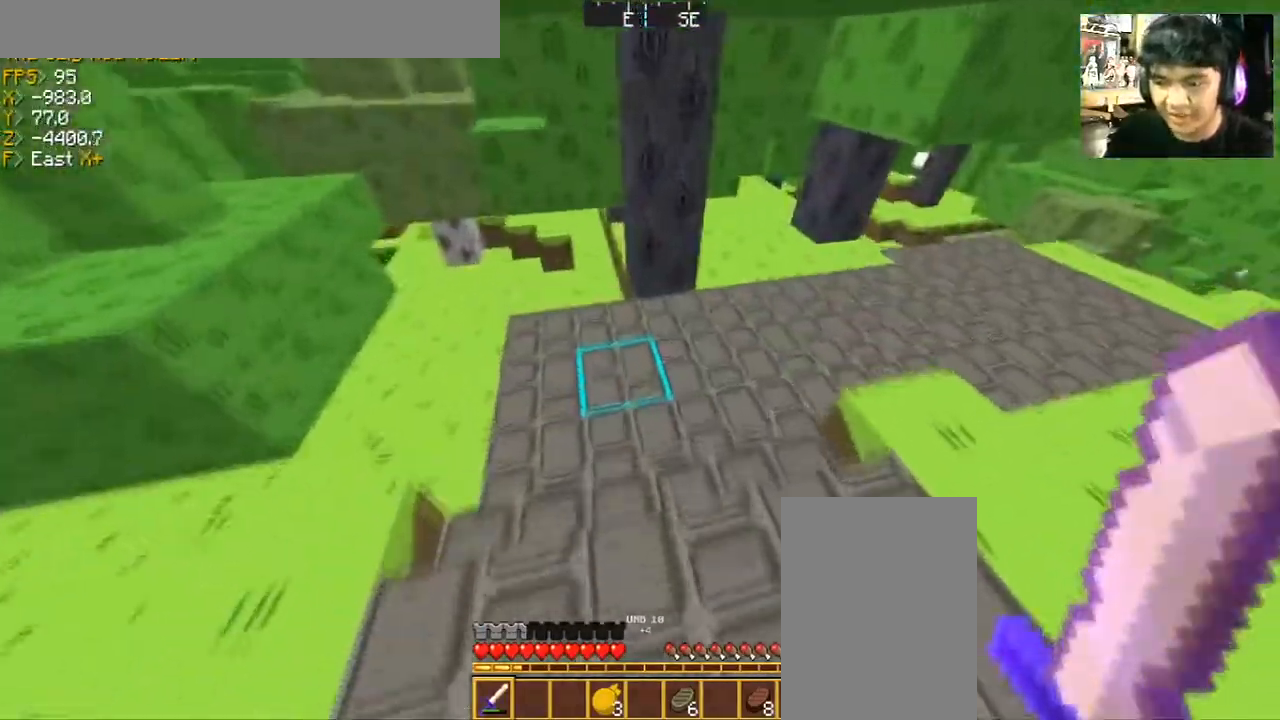
{"keys": ["w"], "mouse": [], "events": []}
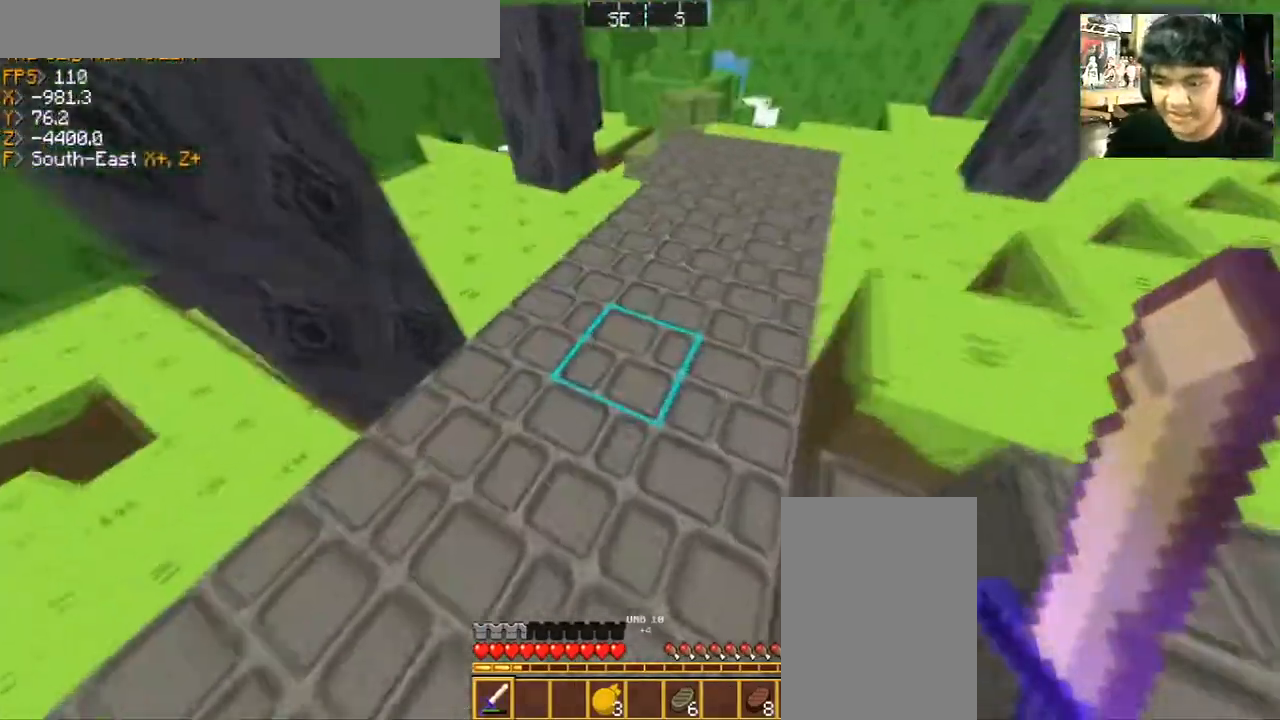
{"keys": ["w"], "mouse": [], "events": []}
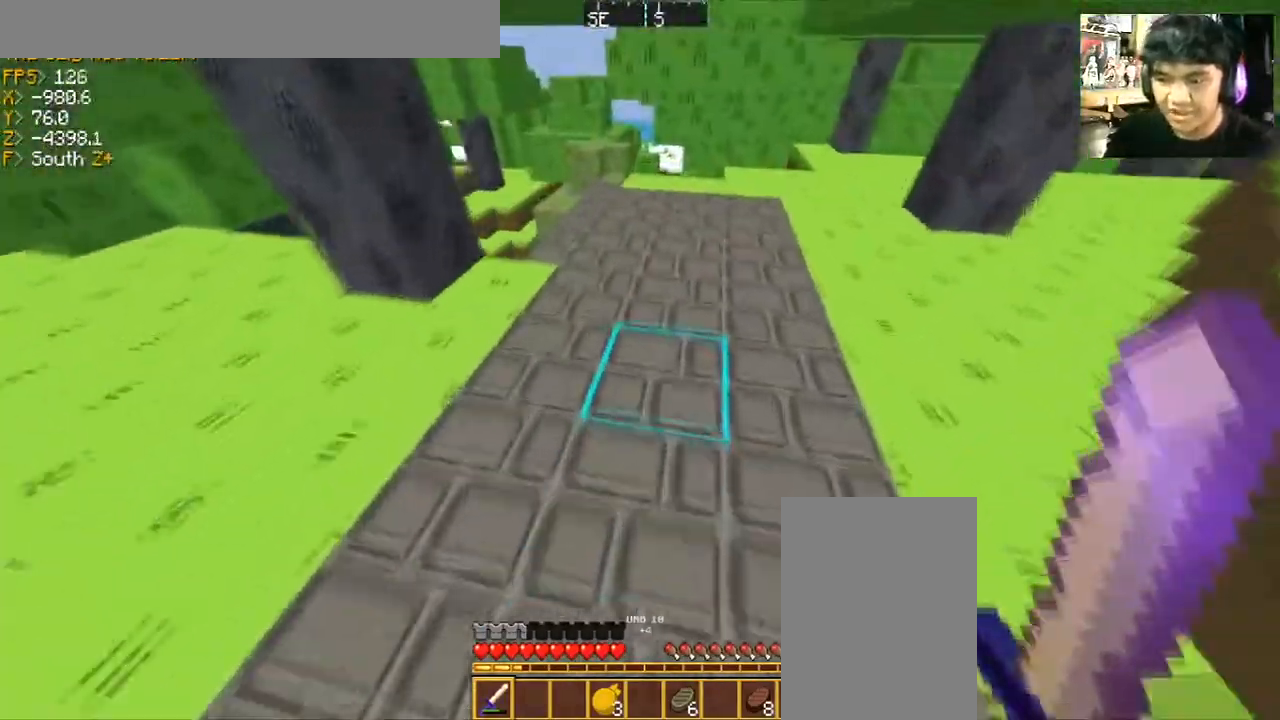
{"keys": ["d", "w"], "mouse": [], "events": [[267, "d", "down"]]}
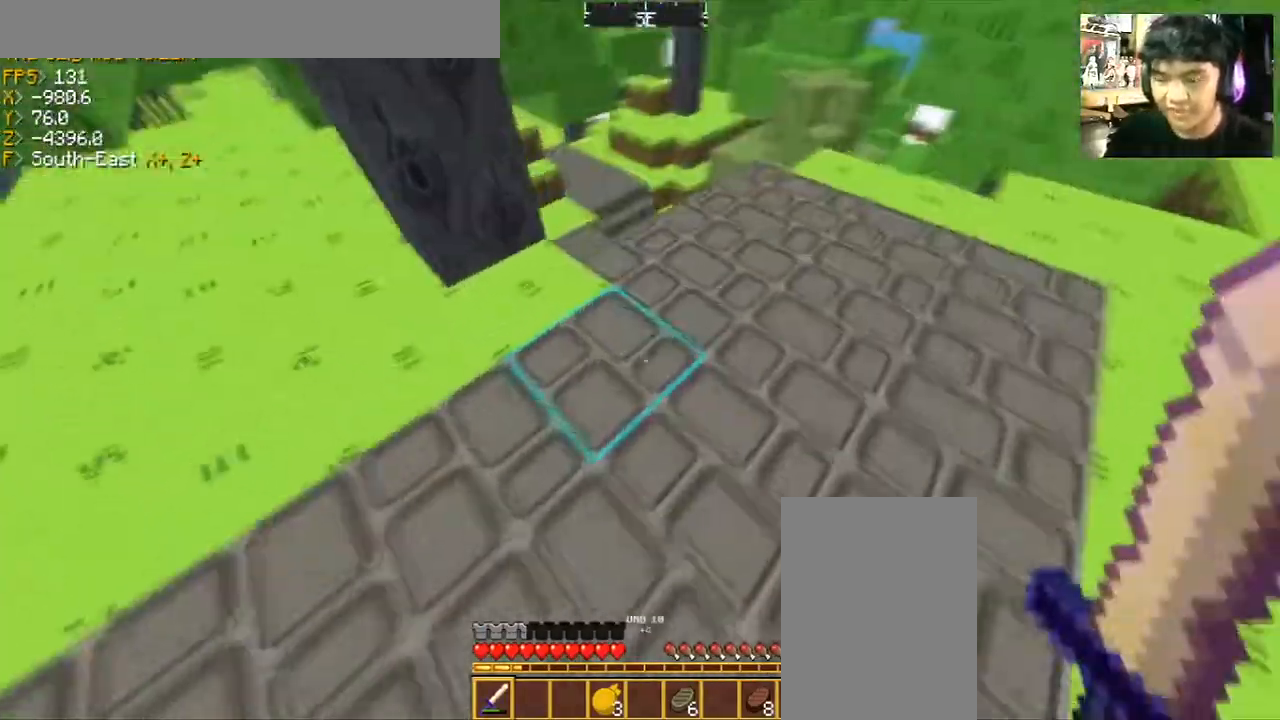
{"keys": ["w"], "mouse": [], "events": [[401, "d", "up"]]}
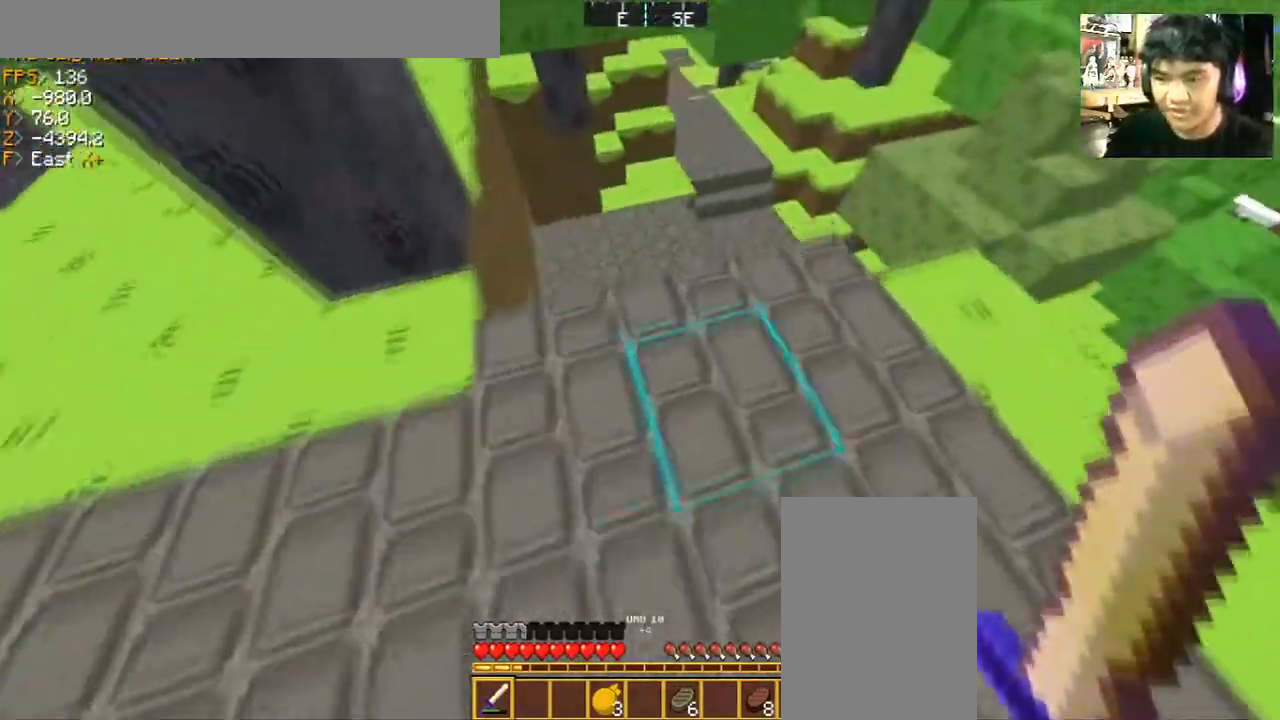
{"keys": ["w"], "mouse": [], "events": []}
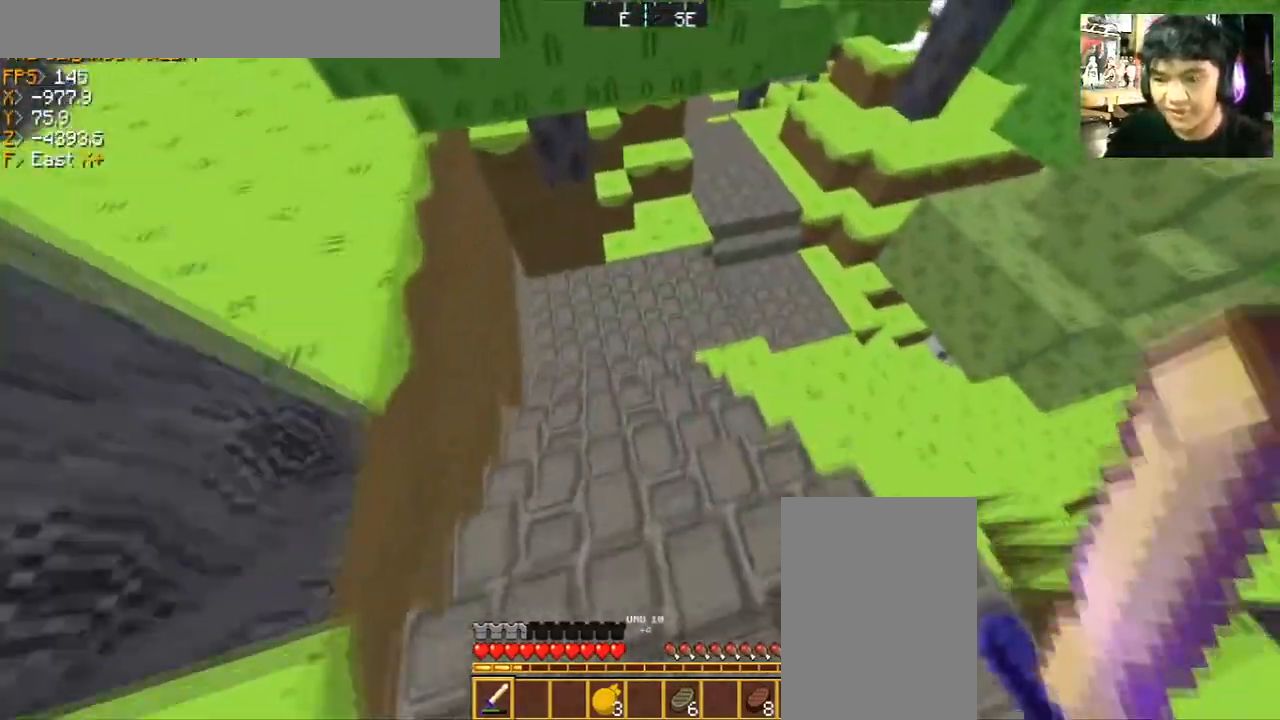
{"keys": ["a", "w"], "mouse": [], "events": [[401, "a", "down"]]}
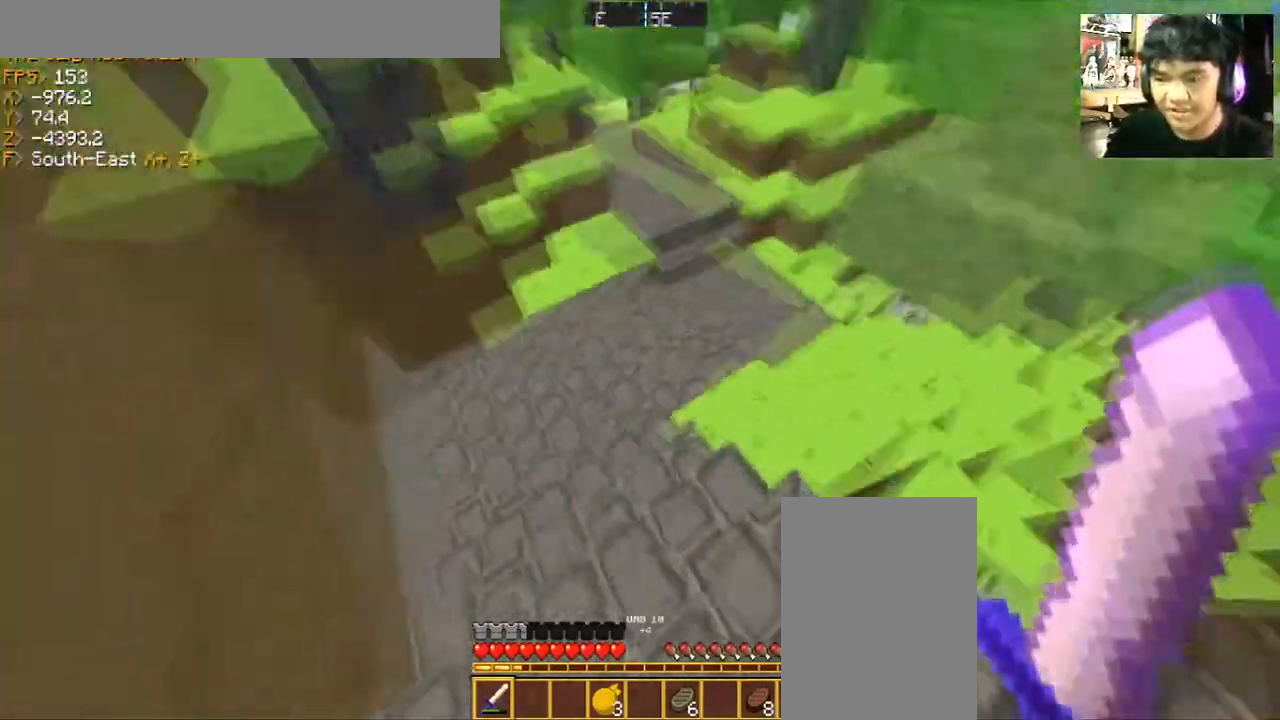
{"keys": ["w"], "mouse": [], "events": [[500, "a", "up"]]}
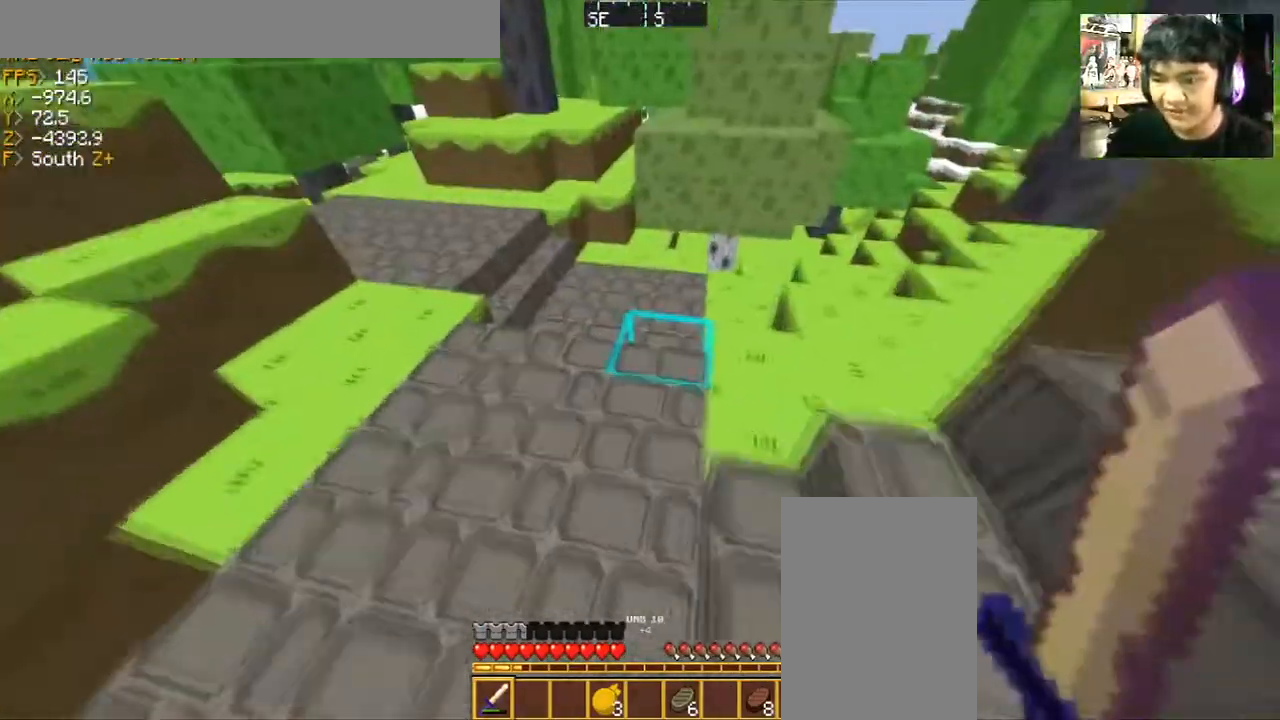
{"keys": ["d", "w"], "mouse": [], "events": [[434, "d", "down"]]}
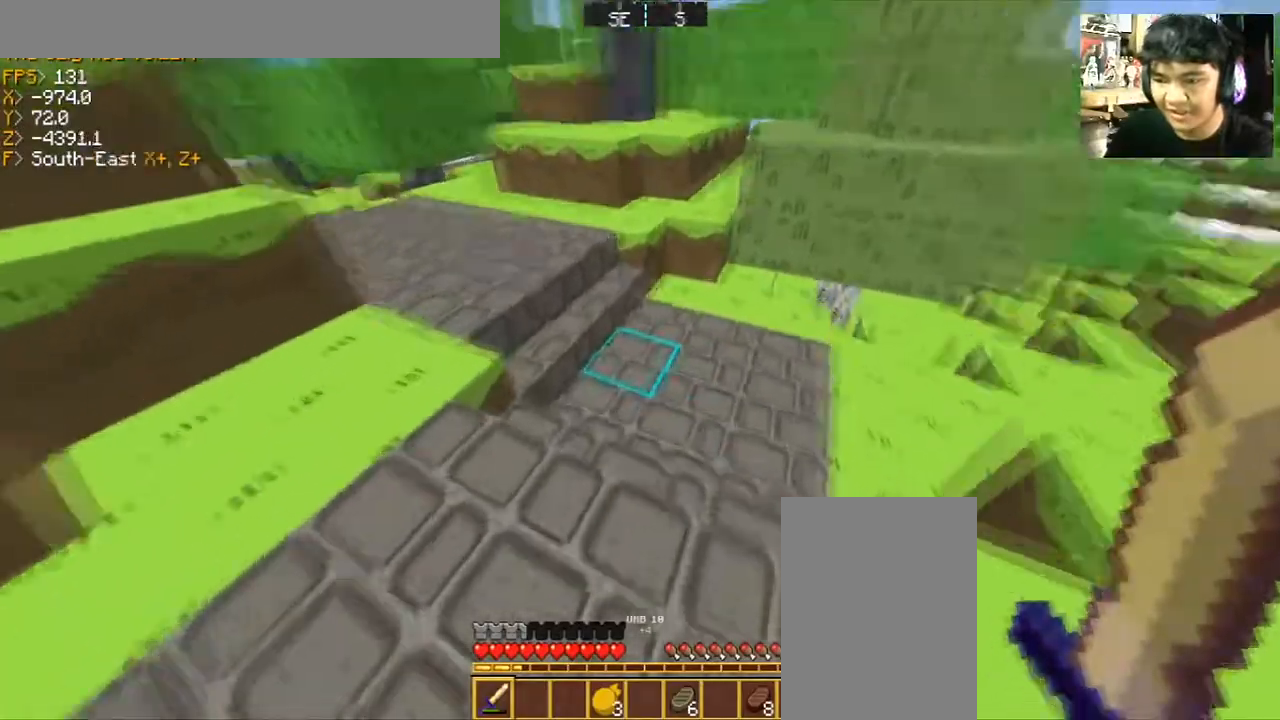
{"keys": ["d", "w"], "mouse": [], "events": []}
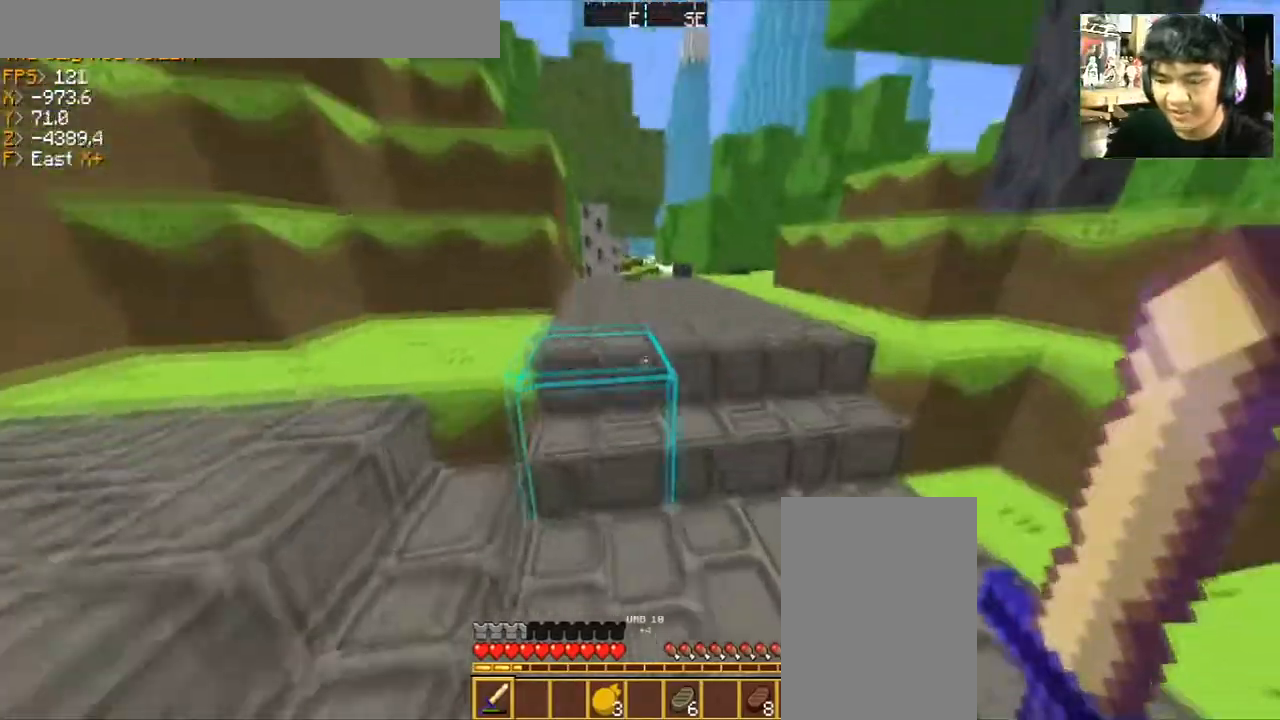
{"keys": ["w"], "mouse": [], "events": [[201, "d", "up"]]}
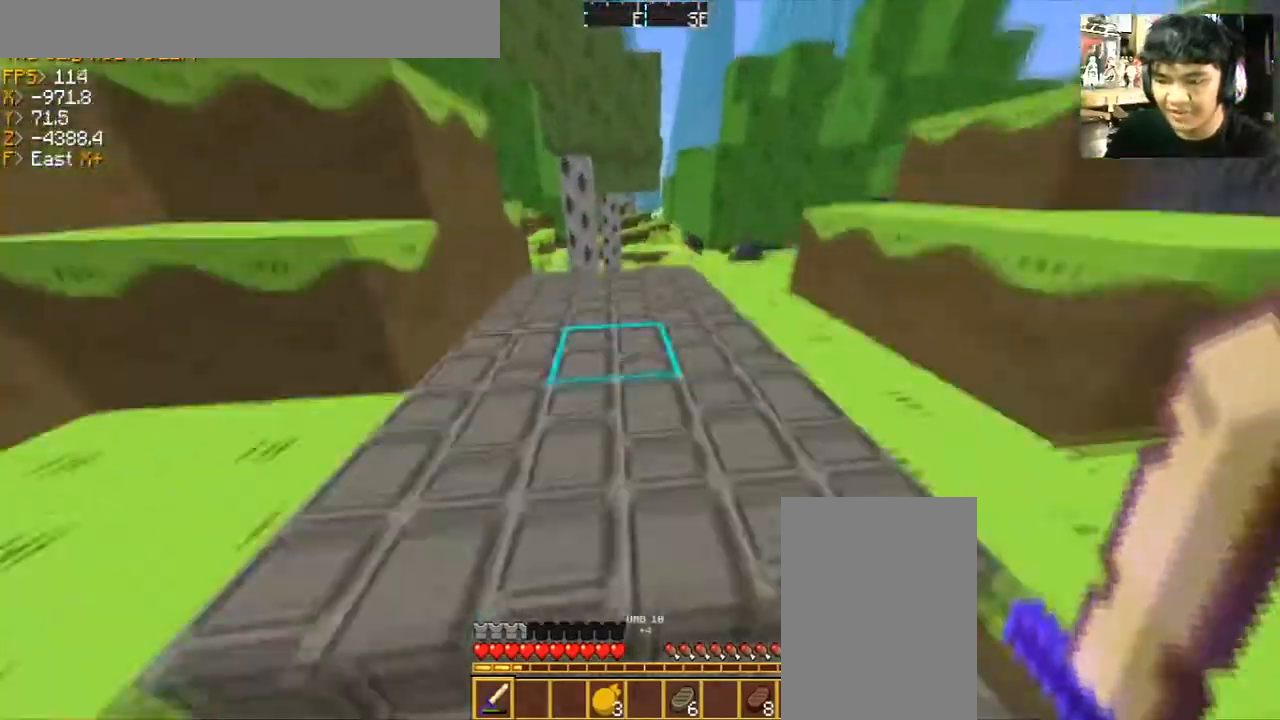
{"keys": ["w"], "mouse": [], "events": []}
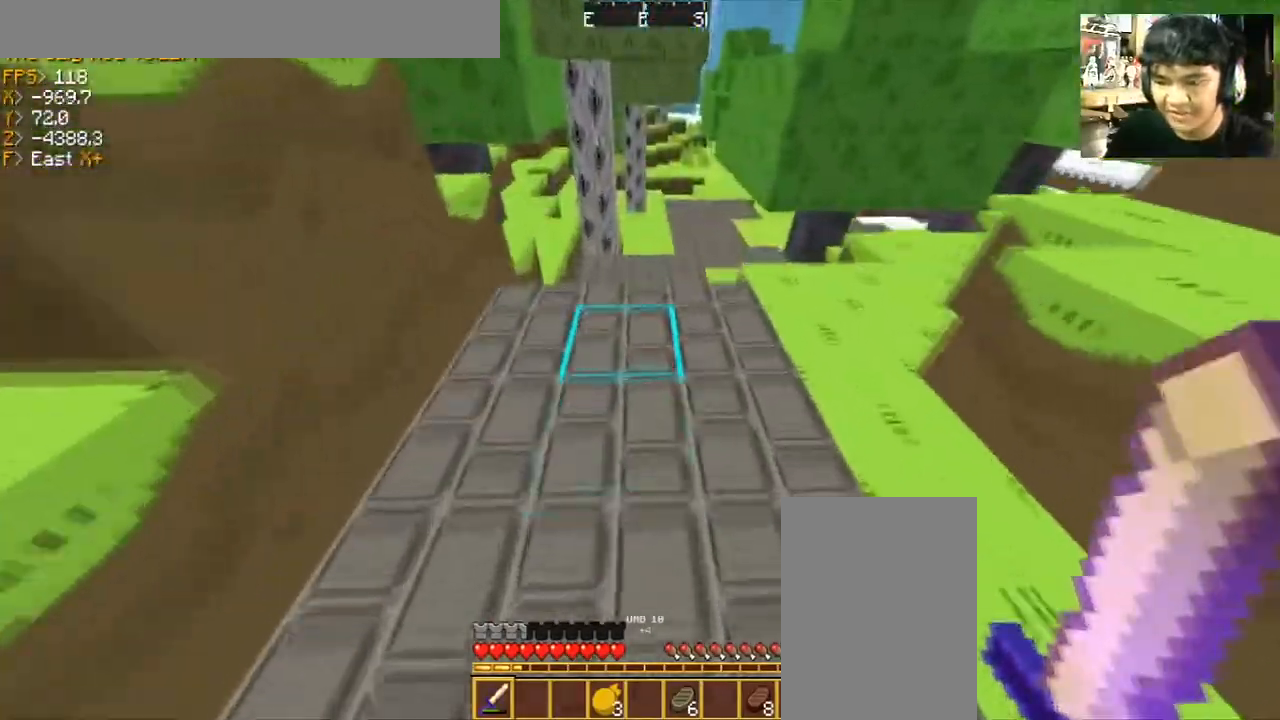
{"keys": ["w"], "mouse": [], "events": []}
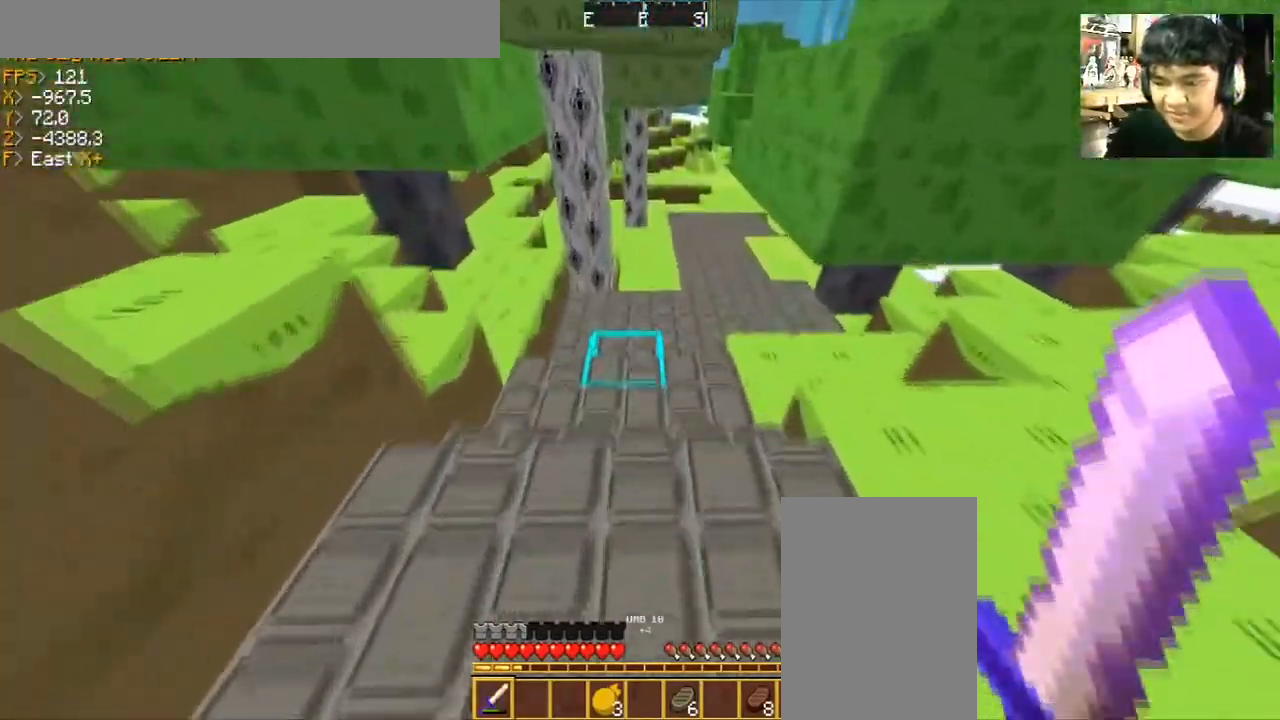
{"keys": ["w"], "mouse": [], "events": [[133, "a", "down"], [233, "a", "up"]]}
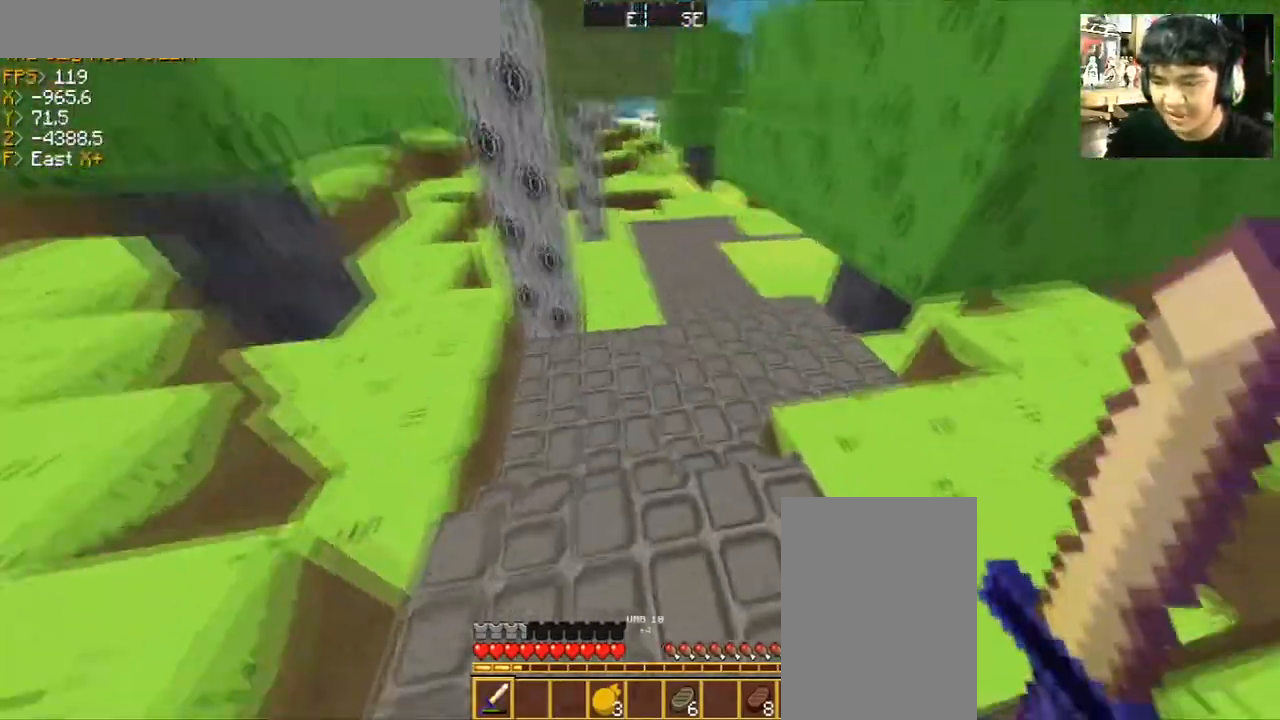
{"keys": ["w"], "mouse": [], "events": []}